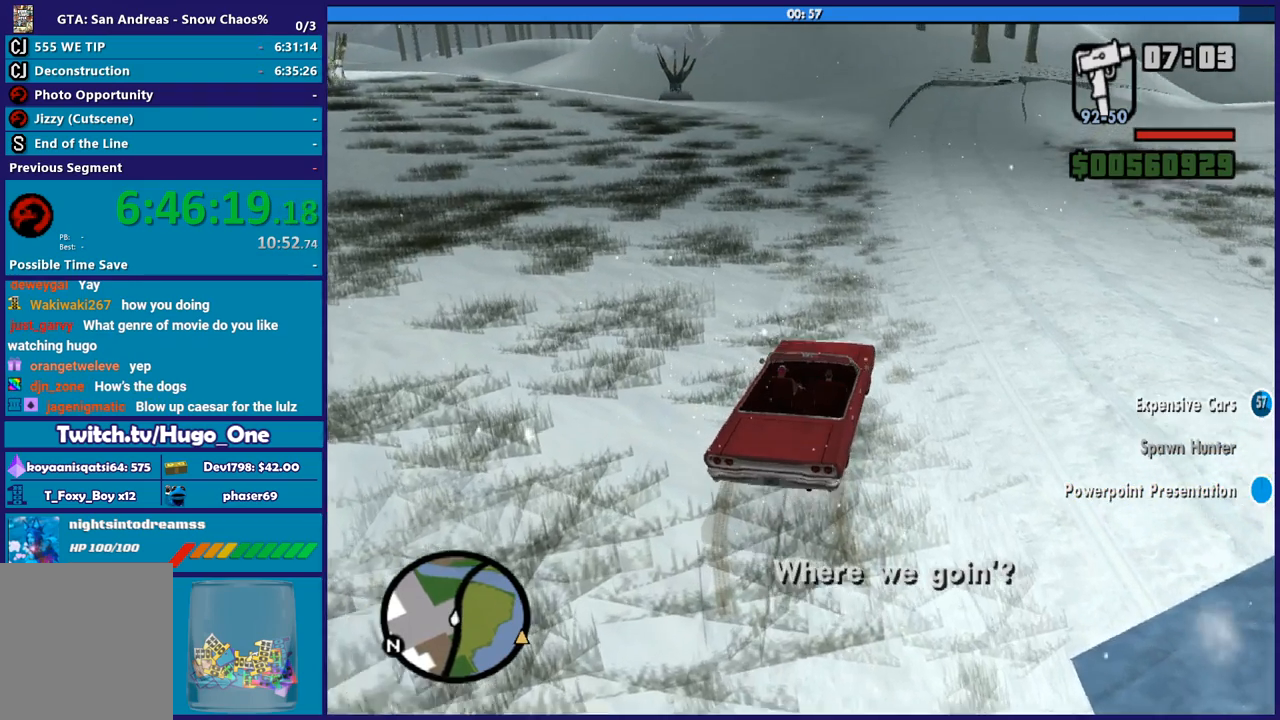
Gameplay with a controller (Xbox layout); each line is a JSON object with the inputs held at the frame after it. "button_events" lists button changes between this image and that frame as [ms after this image, input, new state], when the widget could be followed in between (sticks are given only as held states).
{"buttons": ["R2"], "left_stick": "down-left", "right_stick": "center", "button_events": []}
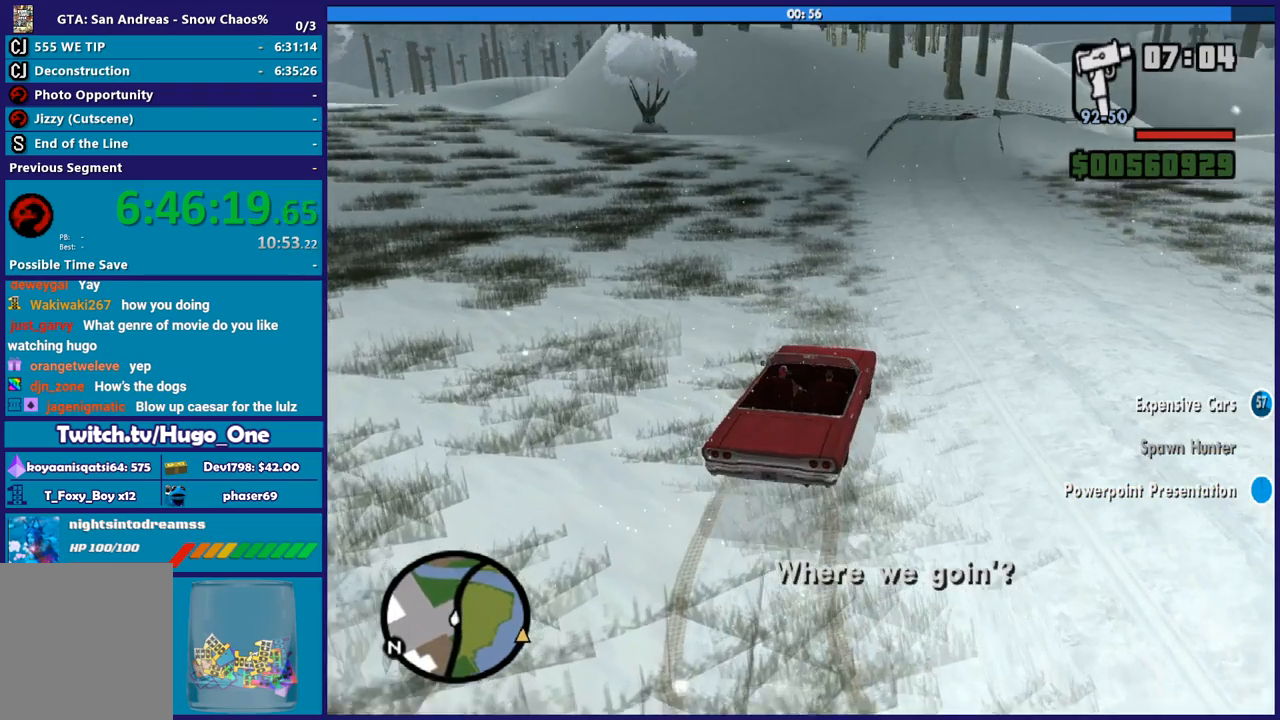
{"buttons": ["R2"], "left_stick": "down-left", "right_stick": "center", "button_events": []}
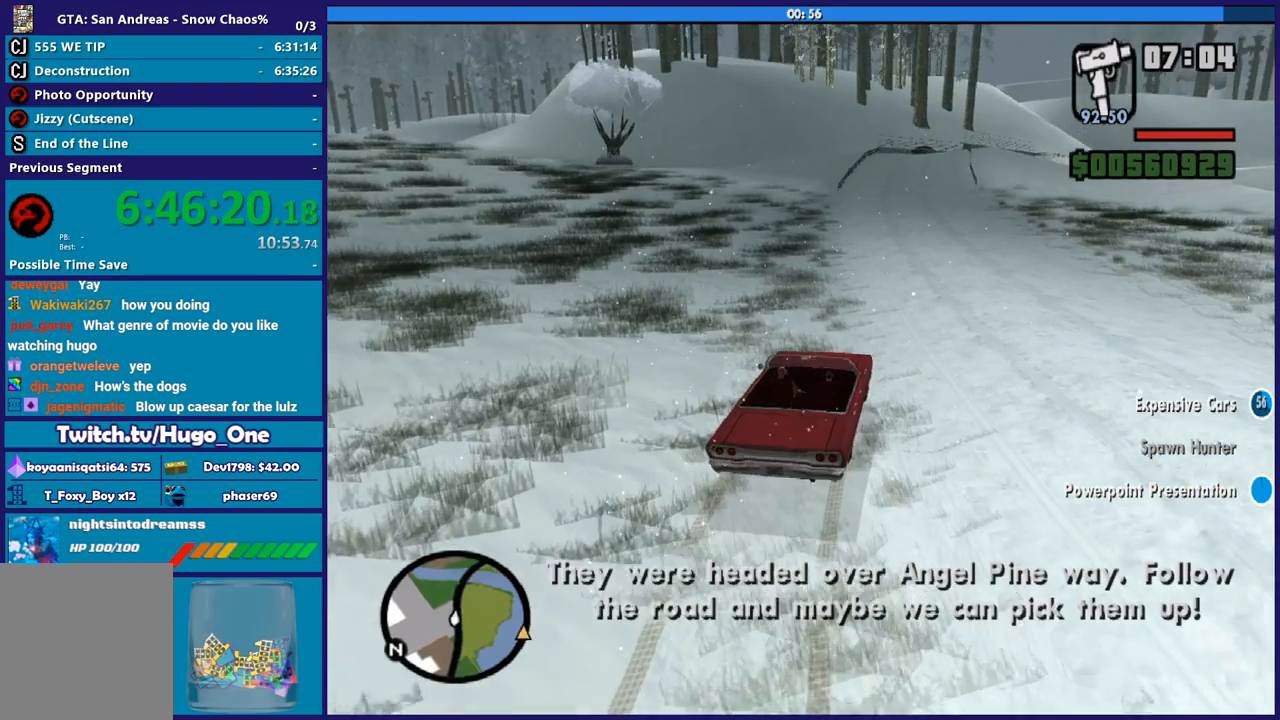
{"buttons": ["R2"], "left_stick": "down-right", "right_stick": "center", "button_events": []}
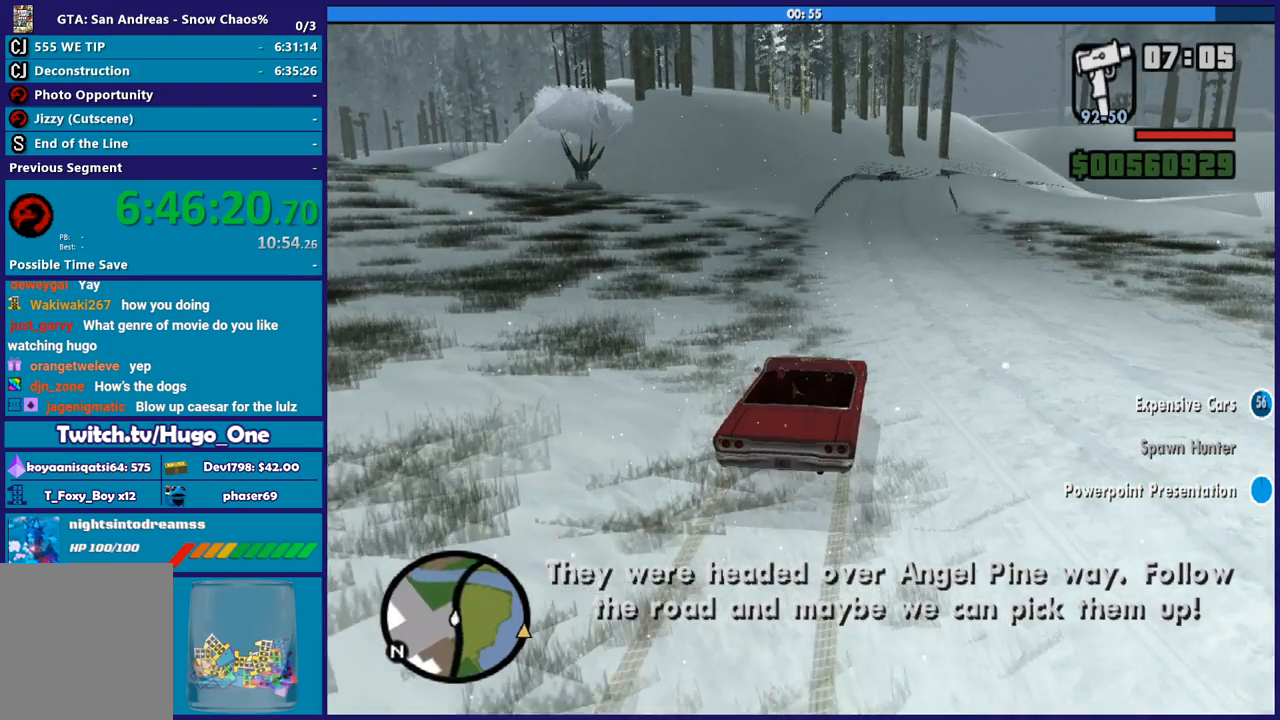
{"buttons": ["R2"], "left_stick": "down-right", "right_stick": "center", "button_events": []}
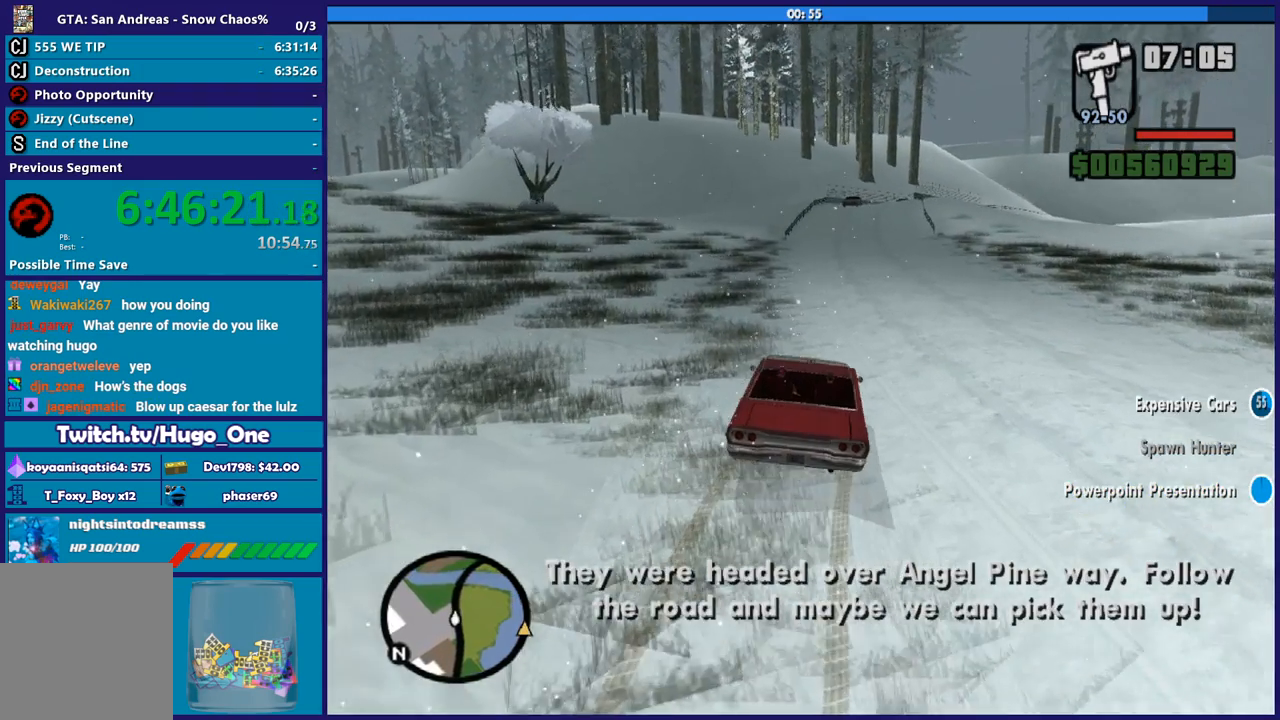
{"buttons": ["R2"], "left_stick": "down-right", "right_stick": "center", "button_events": []}
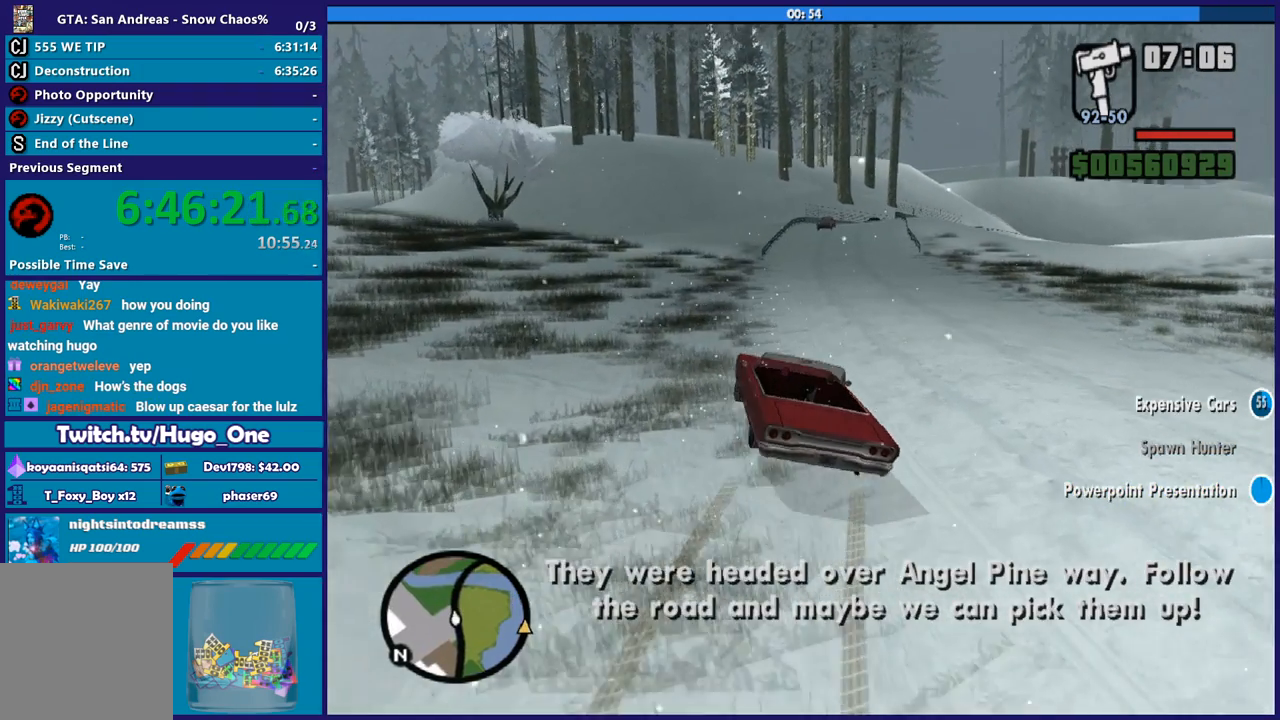
{"buttons": ["R2"], "left_stick": "down-right", "right_stick": "center", "button_events": []}